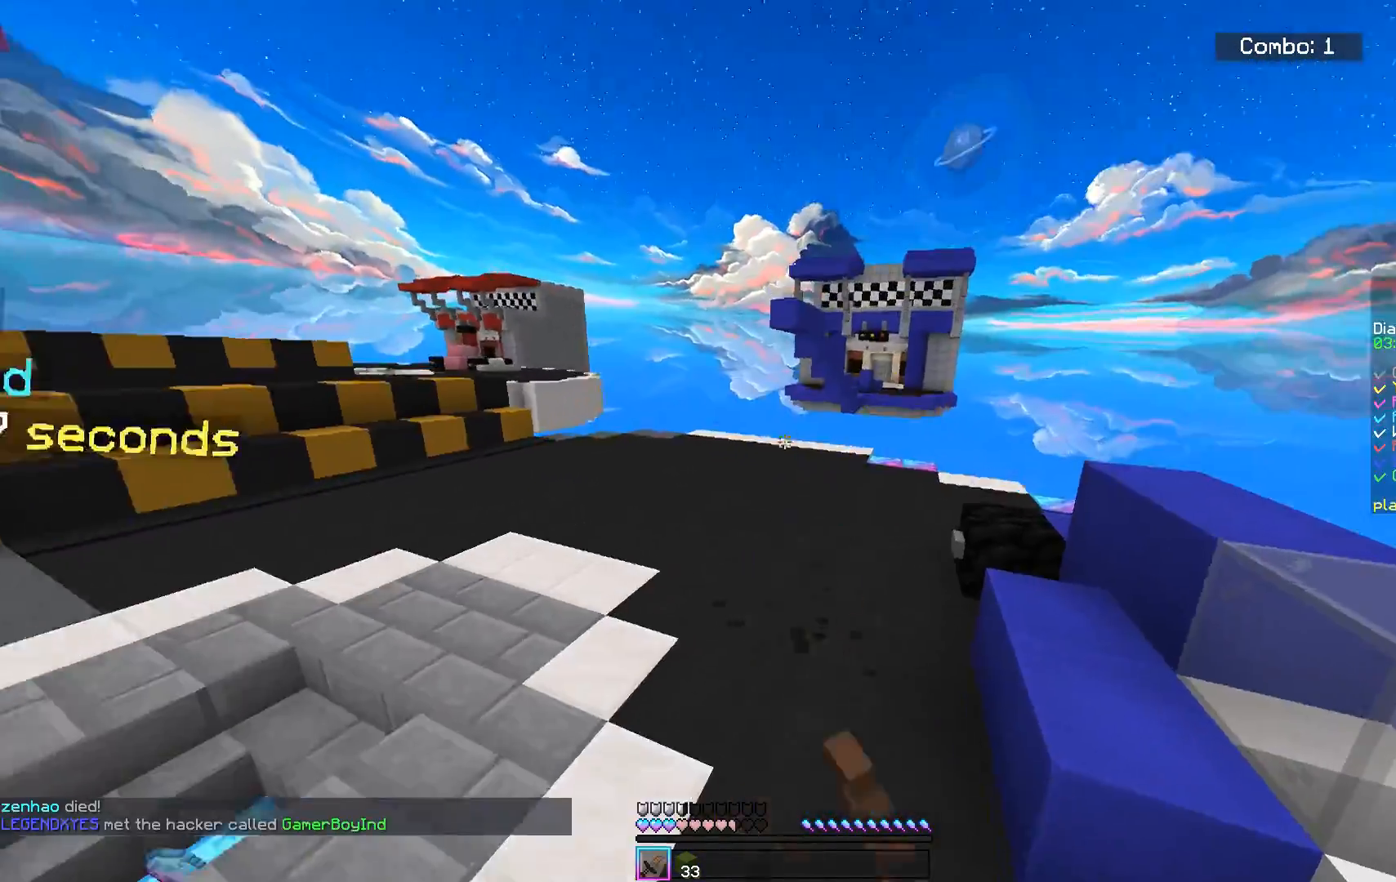
Gameplay with keyboard and mouse; each line is a JSON object with the keys and mouse buttons held at the frame after it. "events" lists presses ("down") and releases ("up") of "a", "d", "s", "space", "w", "mouse_left" and "mouse_right" between this image and that frame as [ms after this image, input, new state], when the widget could be followed in between. "mouse_left", "mouse_right" = the "left", "right" buttons of the "mouse" list. No other keys are recorded. Fast repeated clicks can show as one long hold. Mouse movement is not recorded.
{"keys": ["w"], "mouse": [], "events": [[266, "mouse_left", "up"]]}
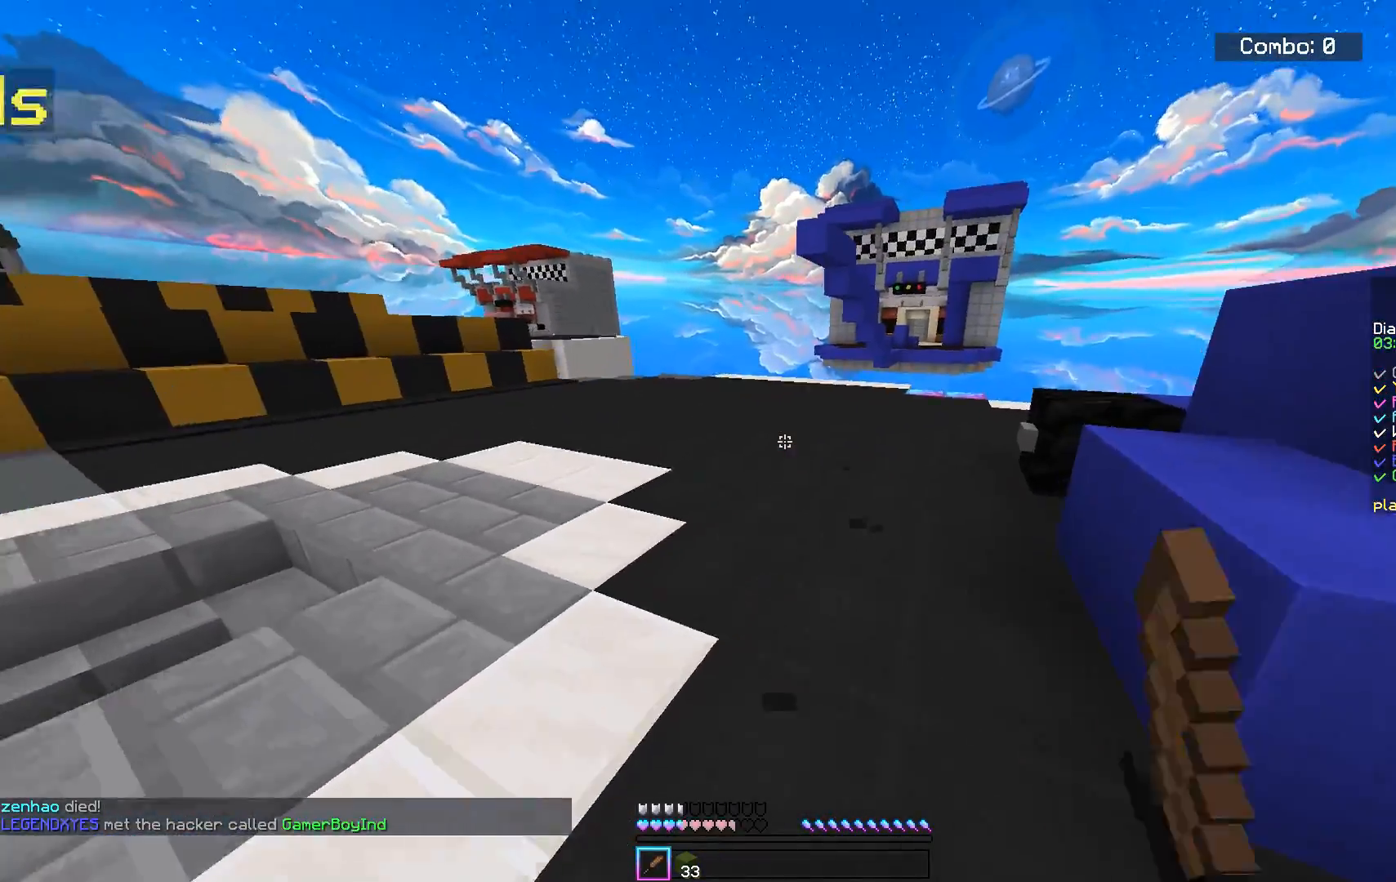
{"keys": ["space", "w"], "mouse": [], "events": [[133, "space", "down"]]}
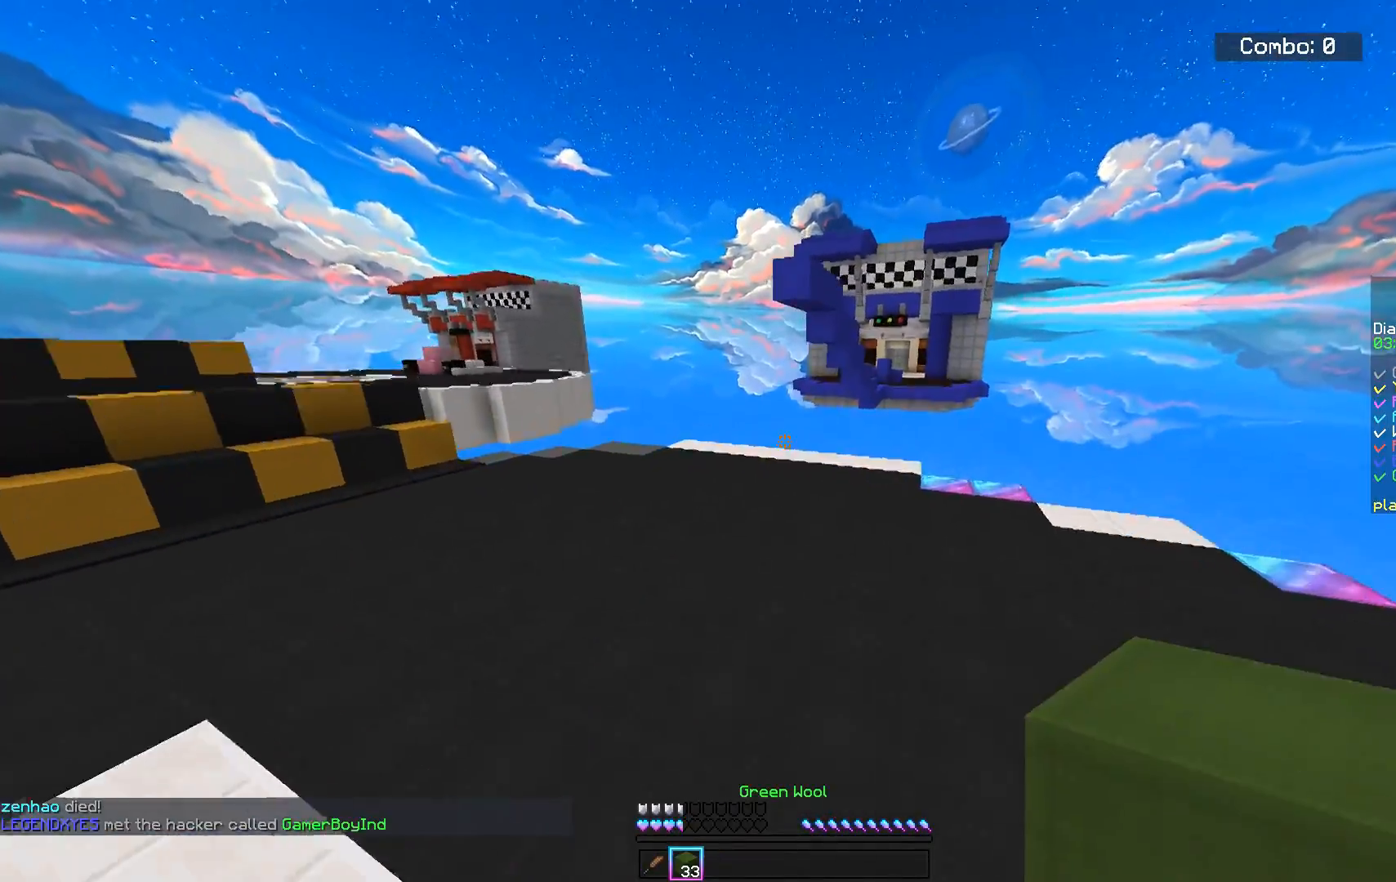
{"keys": ["w"], "mouse": ["right"], "events": [[100, "space", "up"], [383, "mouse_right", "down"]]}
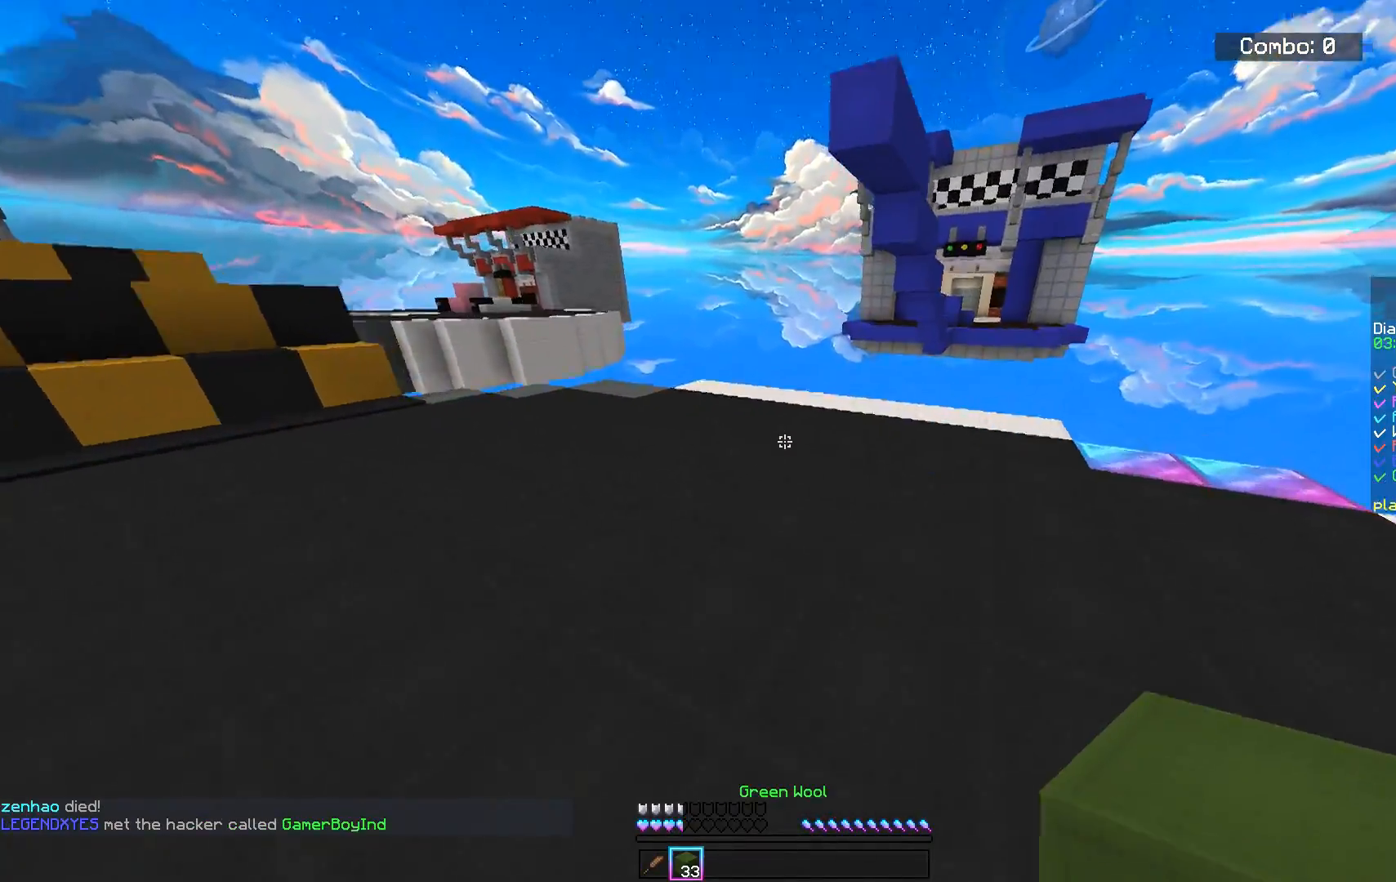
{"keys": ["space", "w"], "mouse": [], "events": [[67, "mouse_right", "up"], [167, "mouse_right", "down"], [200, "space", "down"], [300, "mouse_right", "up"]]}
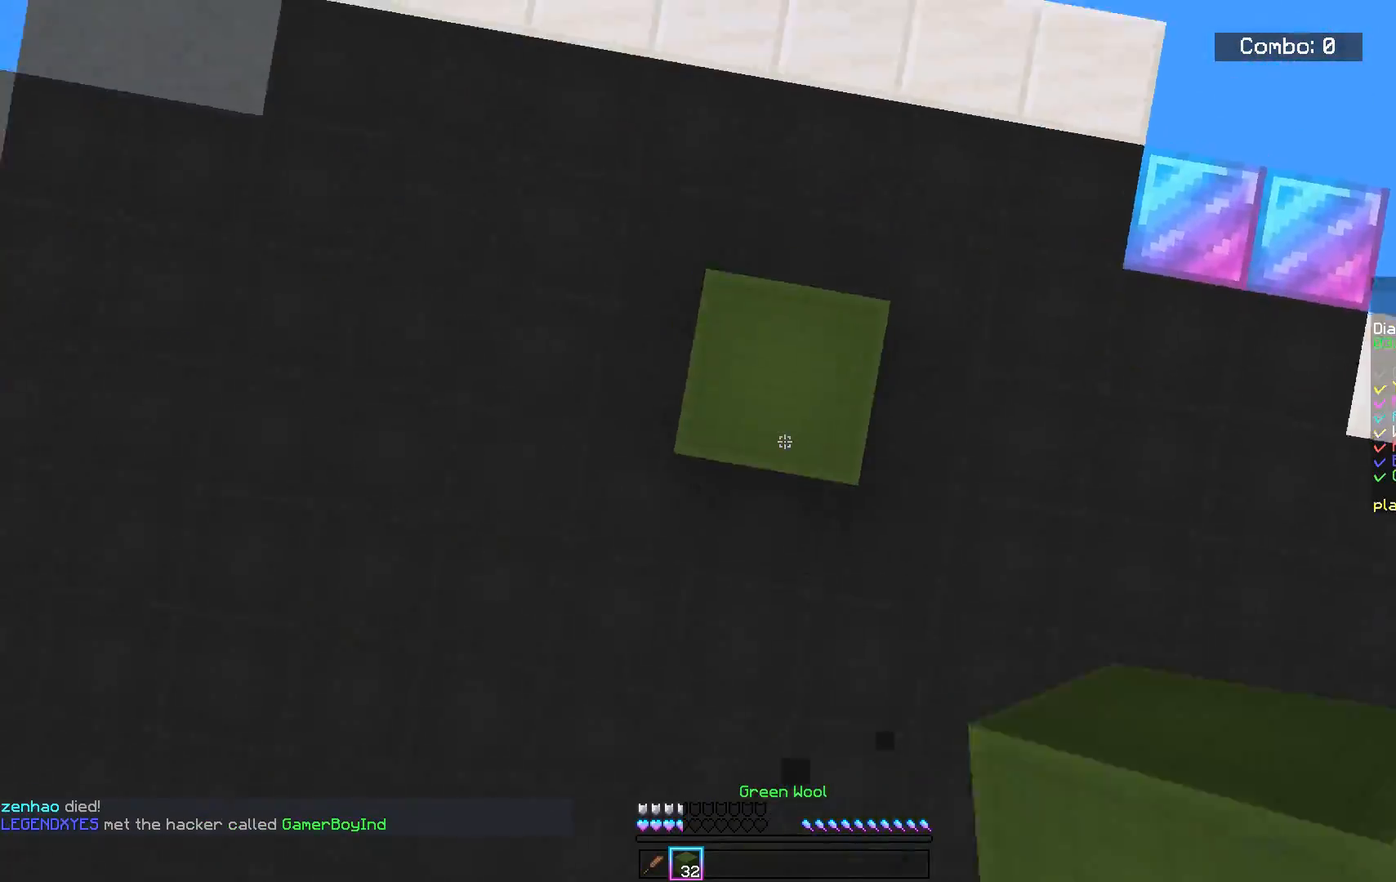
{"keys": ["a", "space"], "mouse": ["right"], "events": [[51, "d", "down"], [51, "mouse_right", "down"], [67, "w", "up"], [267, "d", "up"], [284, "a", "down"]]}
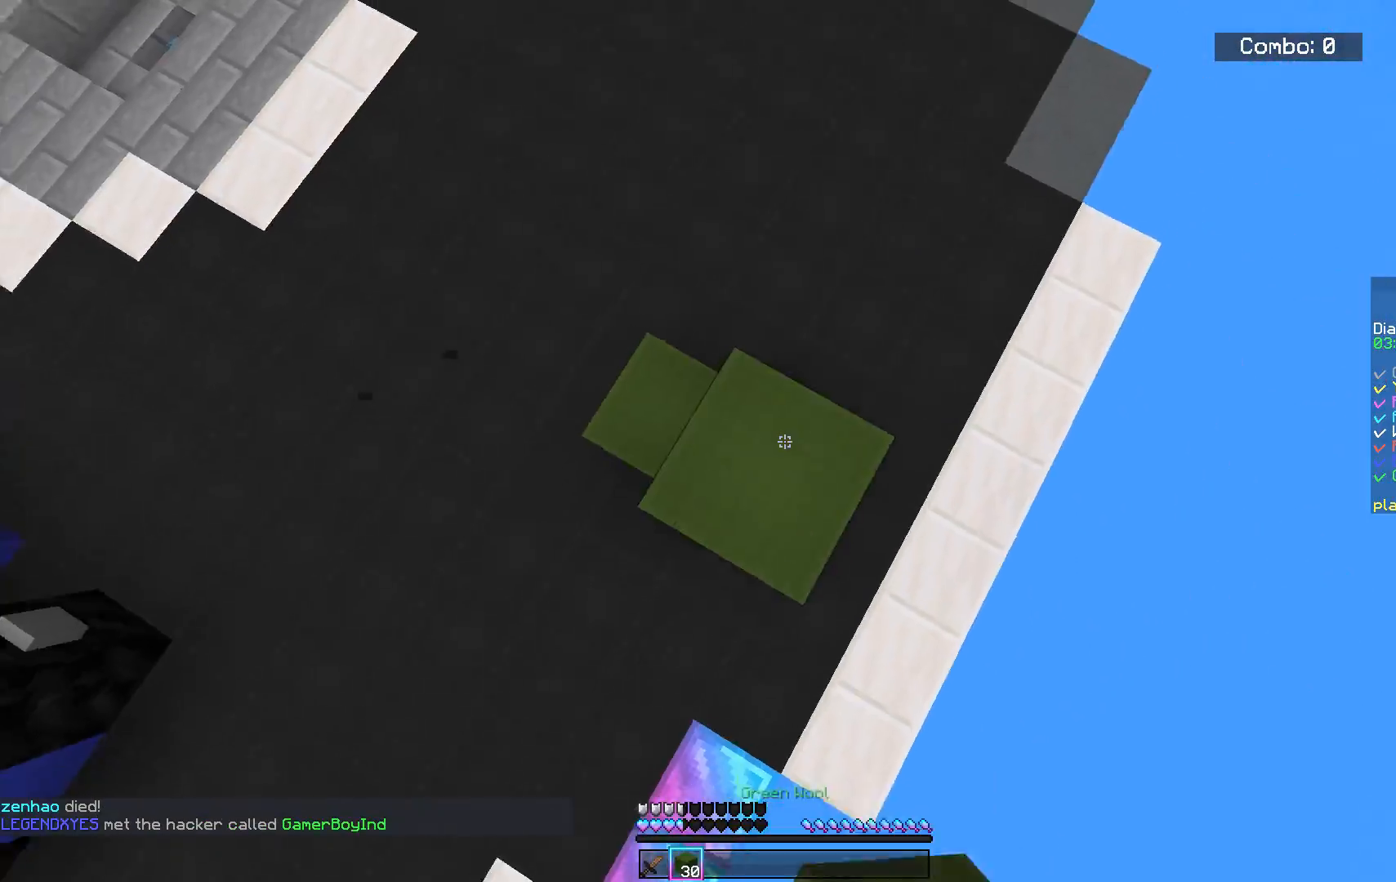
{"keys": [], "mouse": ["right"], "events": [[50, "a", "up"], [67, "d", "down"], [267, "s", "down"], [300, "d", "up"], [317, "mouse_right", "up"], [317, "s", "up"], [317, "space", "up"], [317, "w", "down"], [384, "mouse_right", "down"], [434, "w", "up"]]}
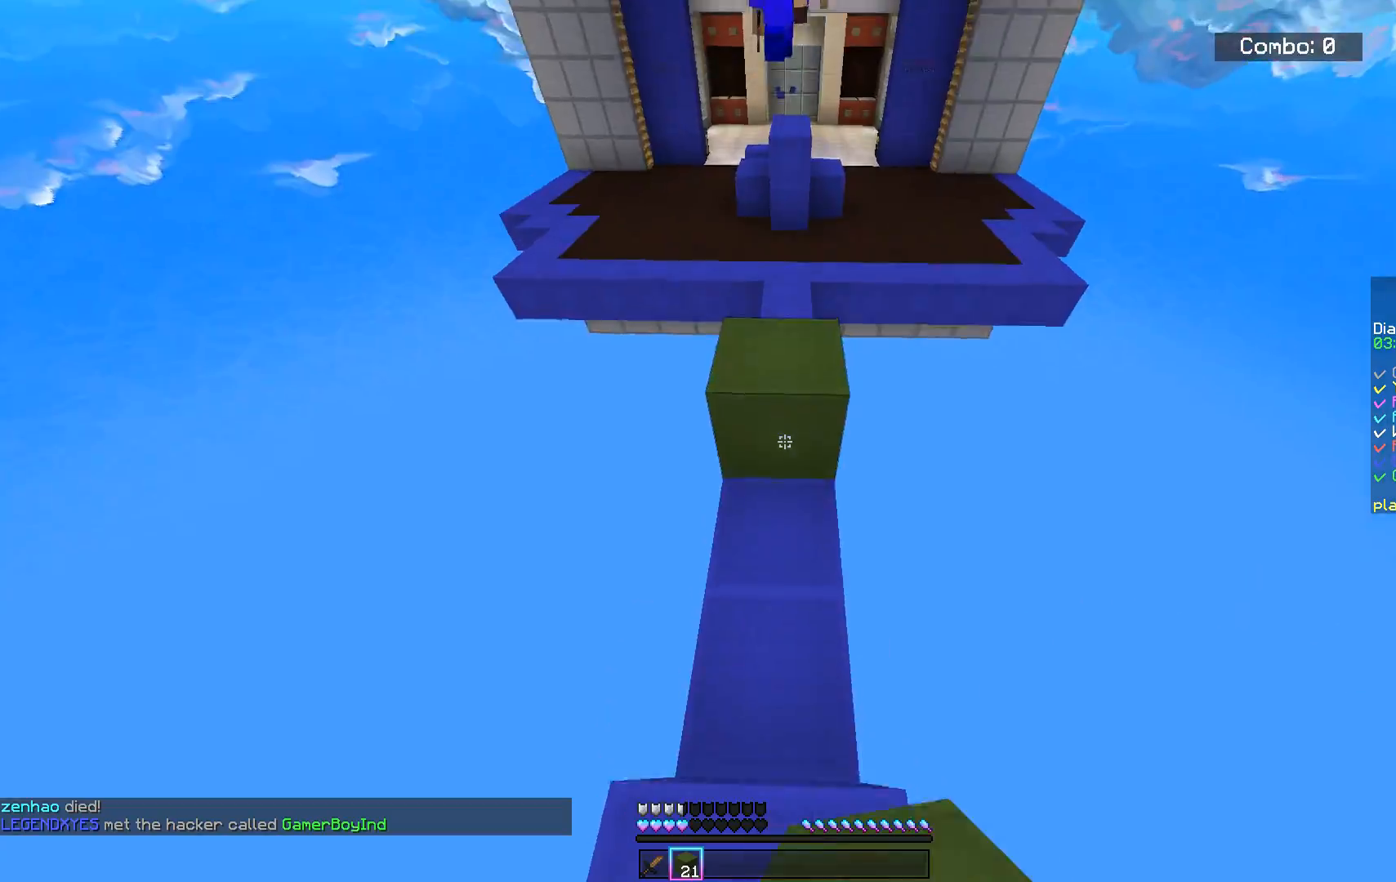
{"keys": [], "mouse": ["right"], "events": [[83, "mouse_right", "up"], [500, "mouse_right", "down"]]}
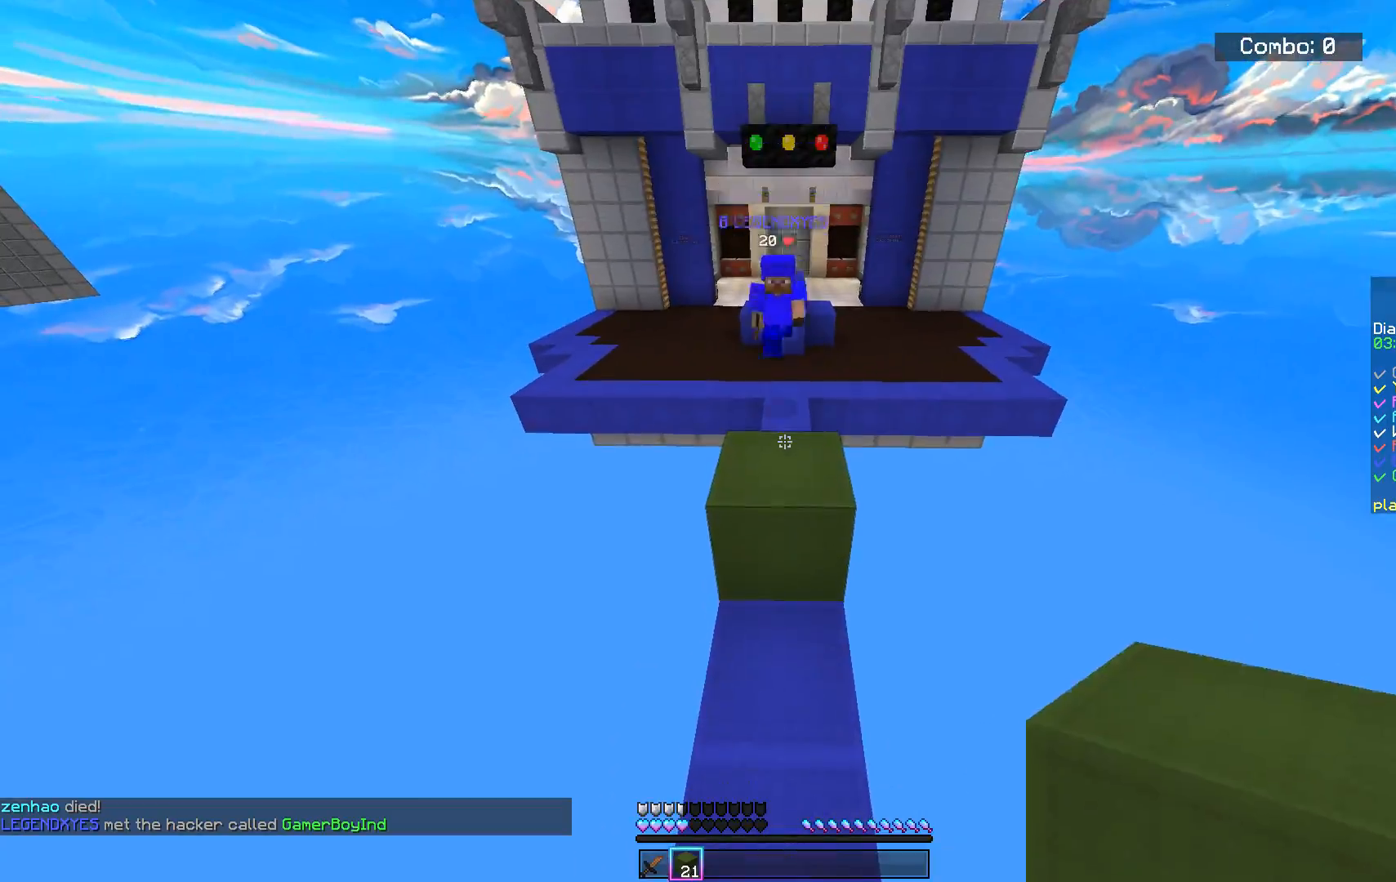
{"keys": ["s"], "mouse": [], "events": [[150, "mouse_right", "up"], [500, "s", "down"]]}
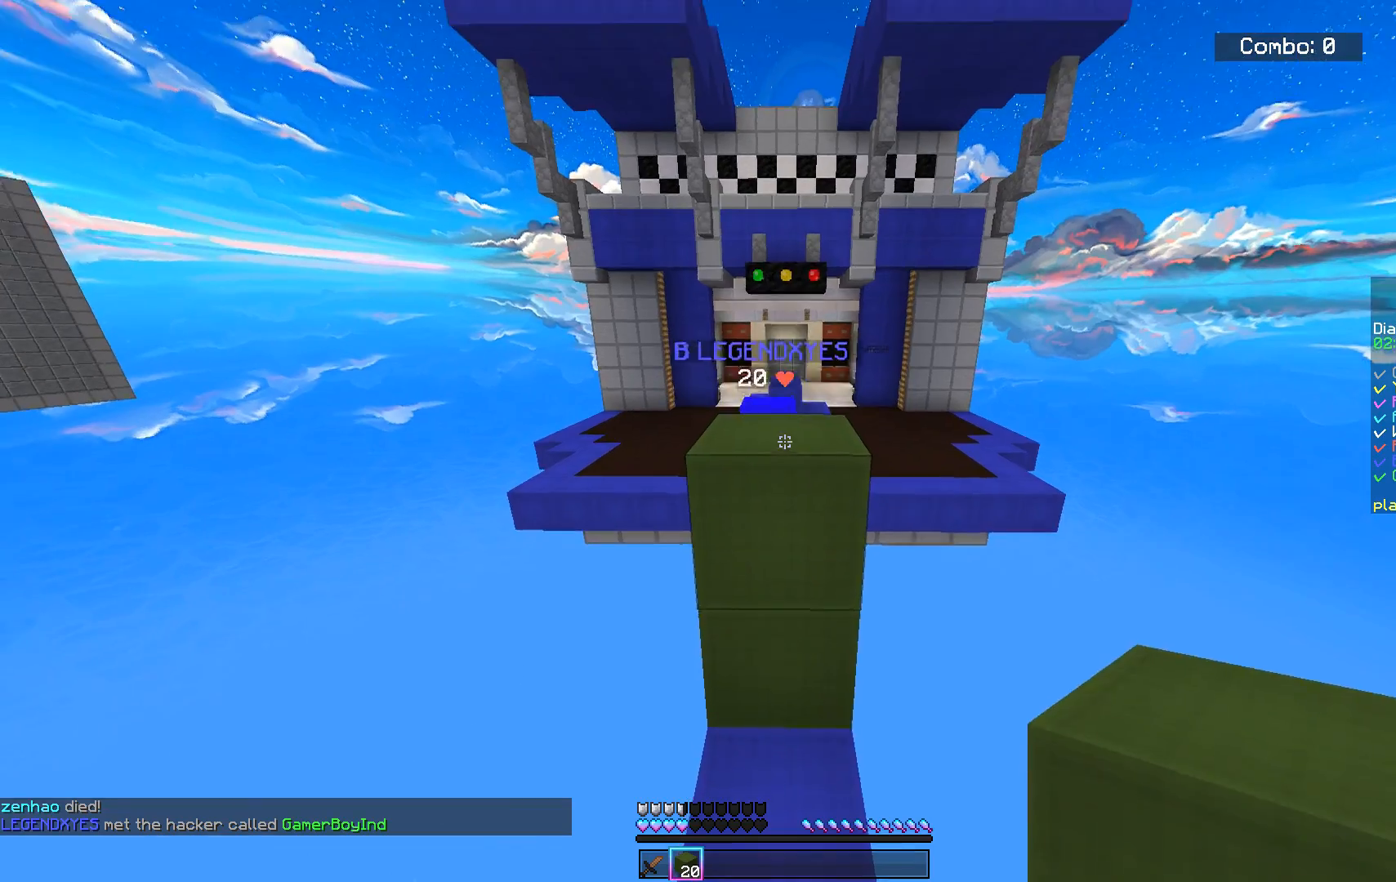
{"keys": [], "mouse": [], "events": [[17, "mouse_right", "down"], [184, "mouse_right", "up"], [418, "s", "up"]]}
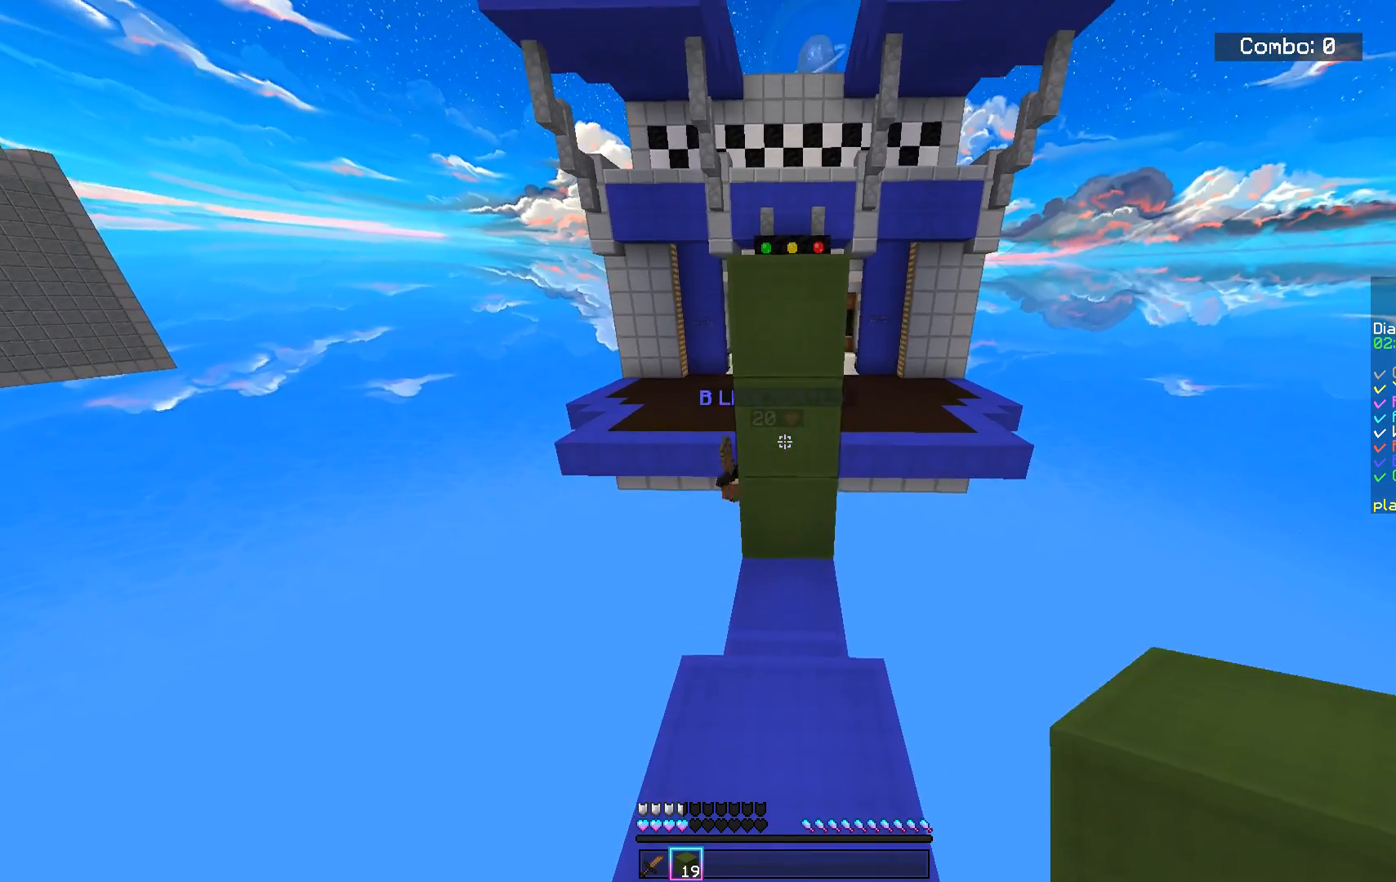
{"keys": ["space", "w"], "mouse": [], "events": [[17, "mouse_right", "down"], [167, "w", "down"], [217, "mouse_right", "up"], [284, "space", "down"]]}
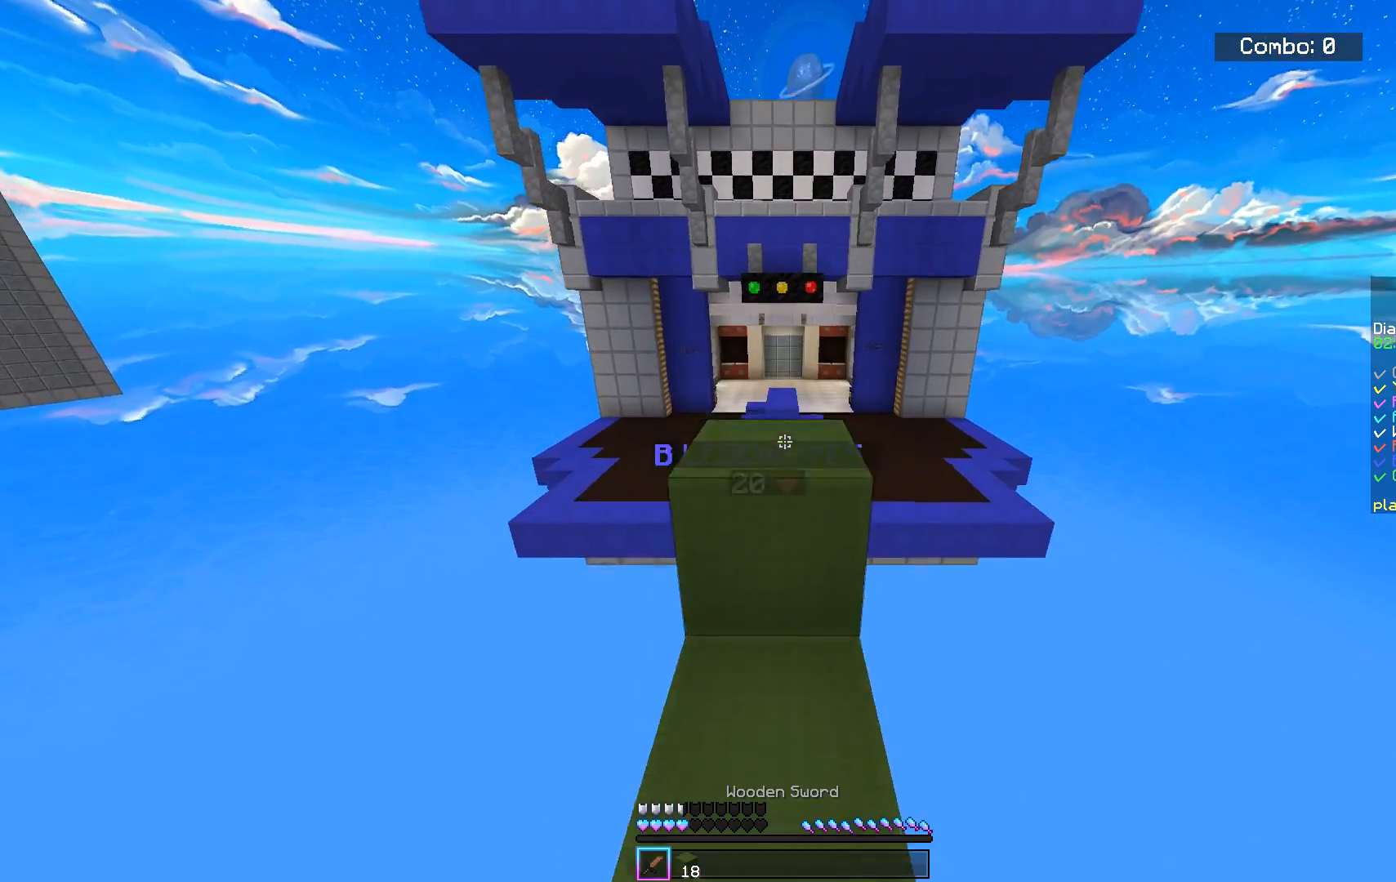
{"keys": ["space", "w"], "mouse": [], "events": []}
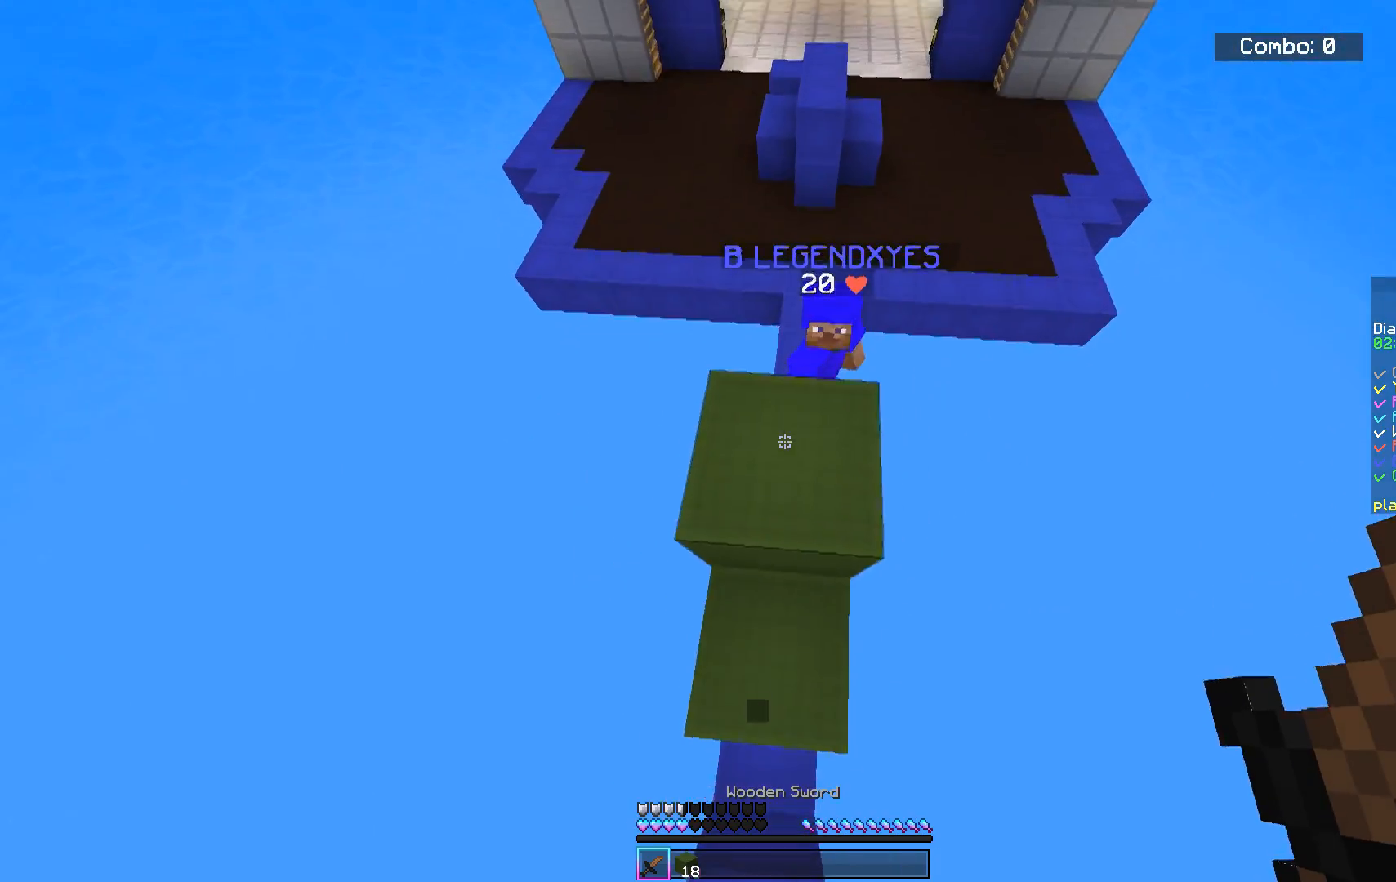
{"keys": ["s"], "mouse": [], "events": [[167, "space", "up"], [217, "w", "up"], [234, "s", "down"]]}
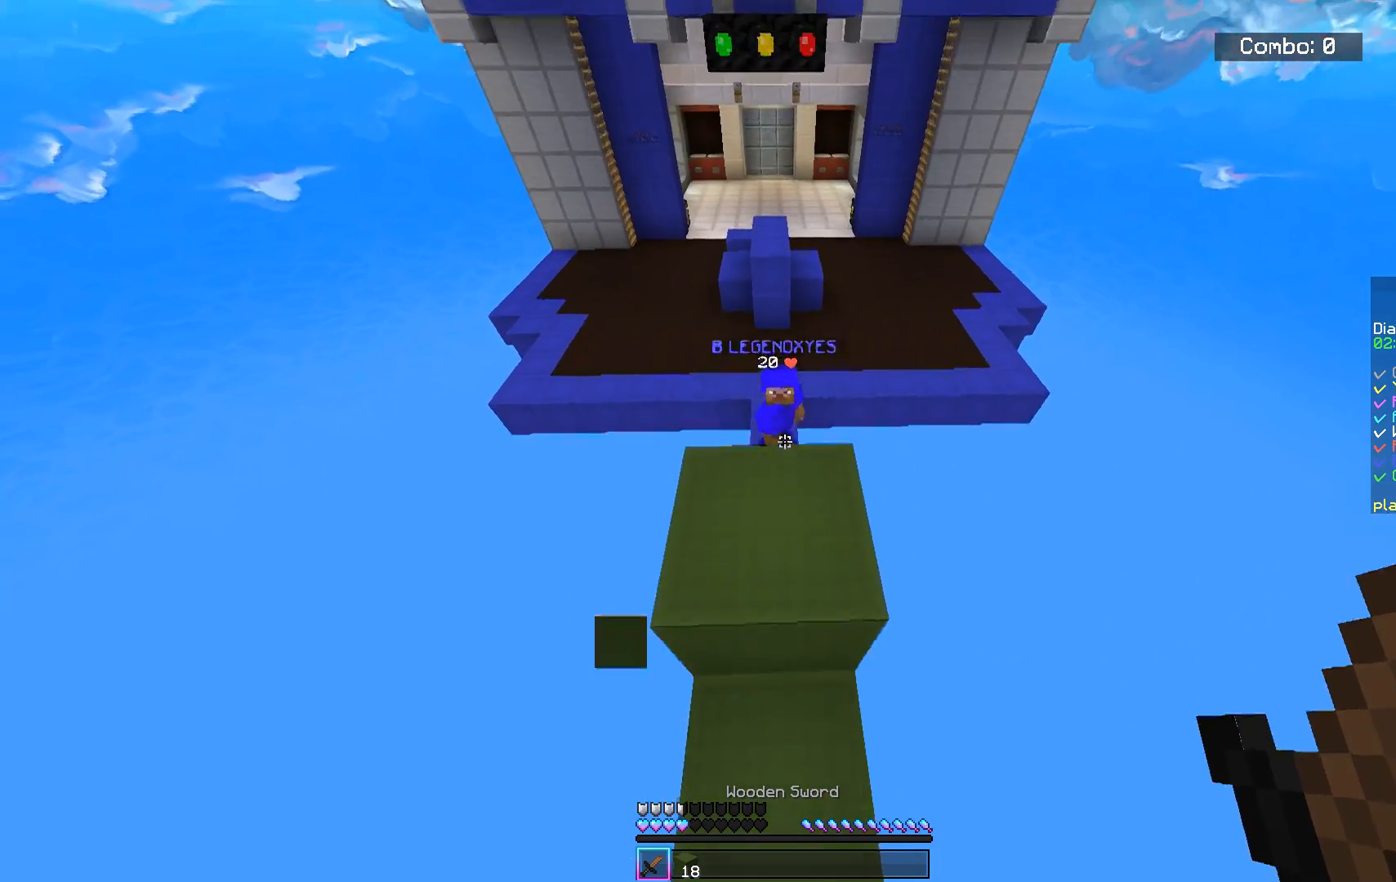
{"keys": [], "mouse": [], "events": [[133, "s", "up"]]}
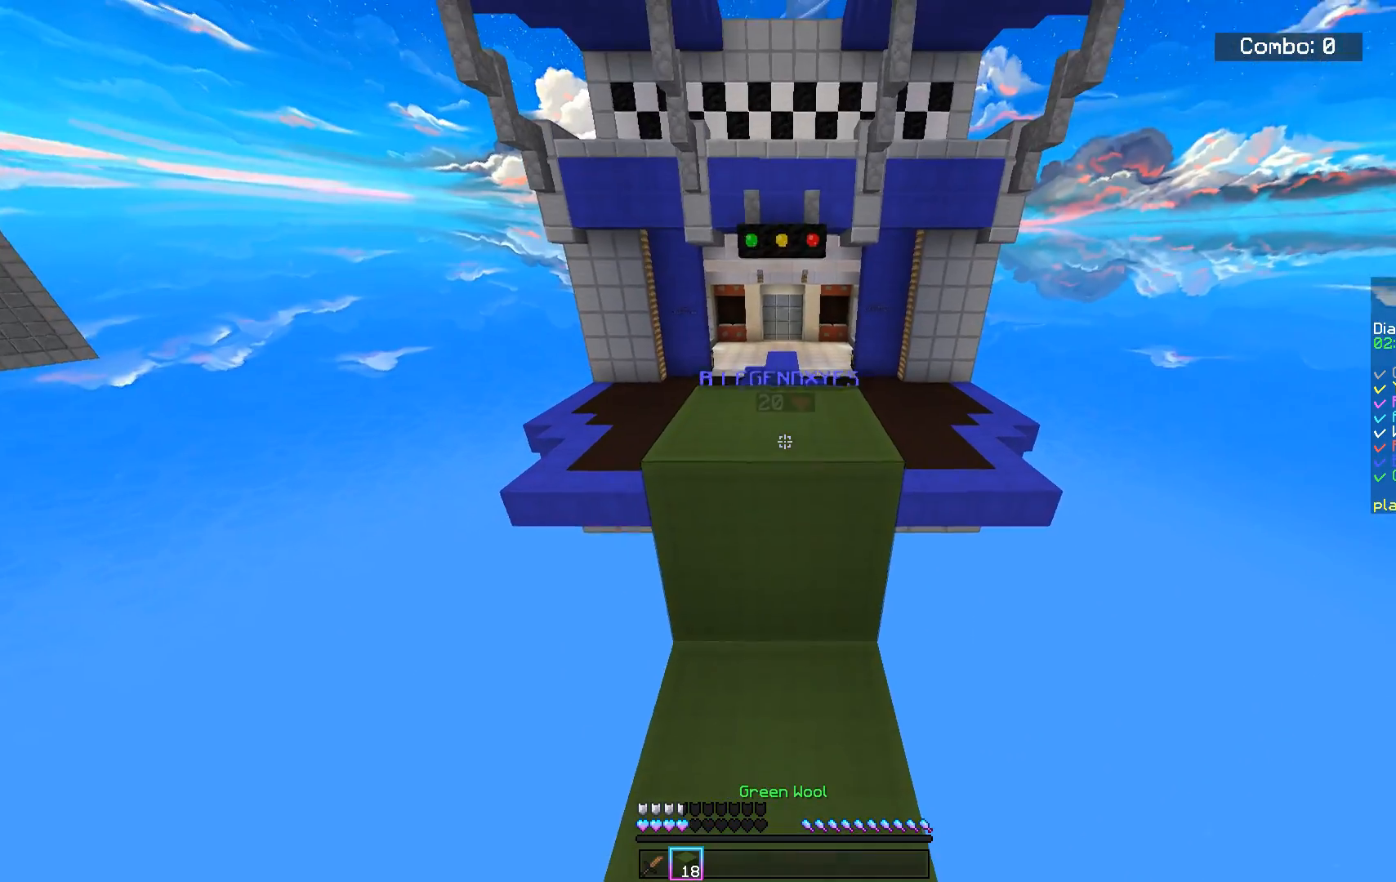
{"keys": ["w"], "mouse": [], "events": [[134, "mouse_right", "down"], [351, "mouse_right", "up"], [484, "w", "down"]]}
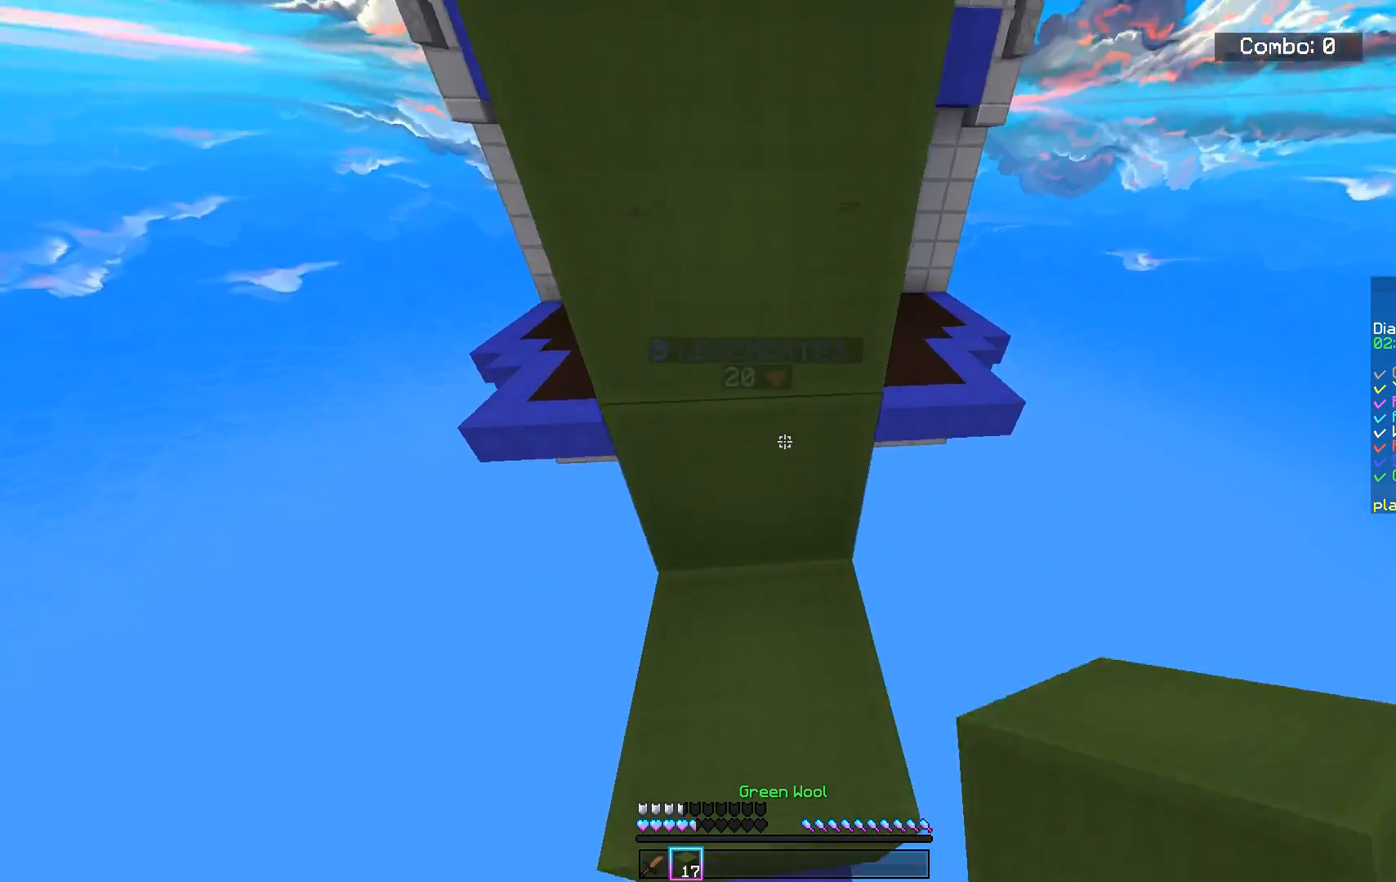
{"keys": ["space", "w"], "mouse": ["right"], "events": [[183, "space", "down"], [333, "mouse_right", "down"]]}
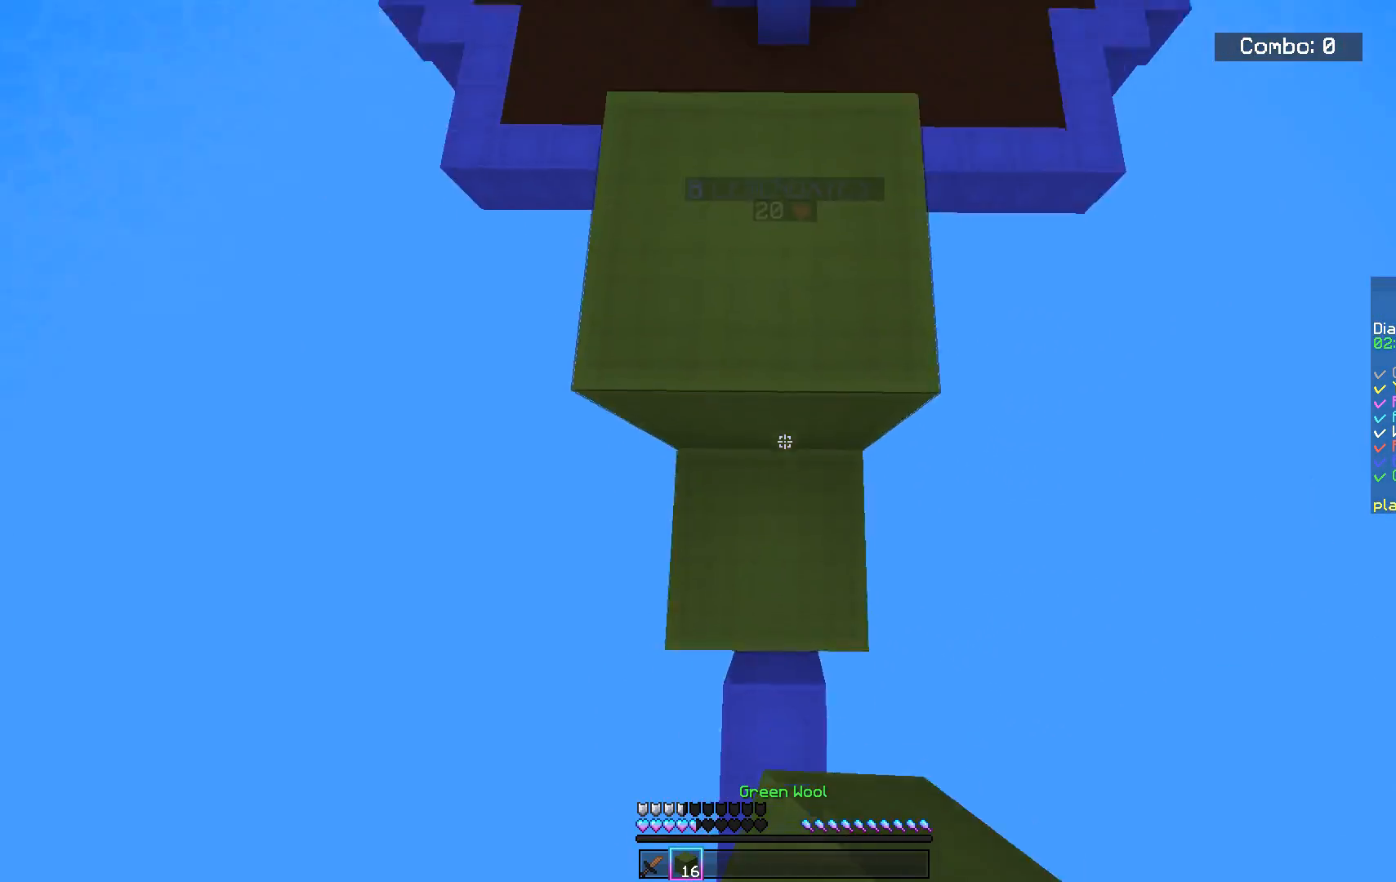
{"keys": ["w"], "mouse": [], "events": [[17, "mouse_right", "up"], [417, "space", "up"]]}
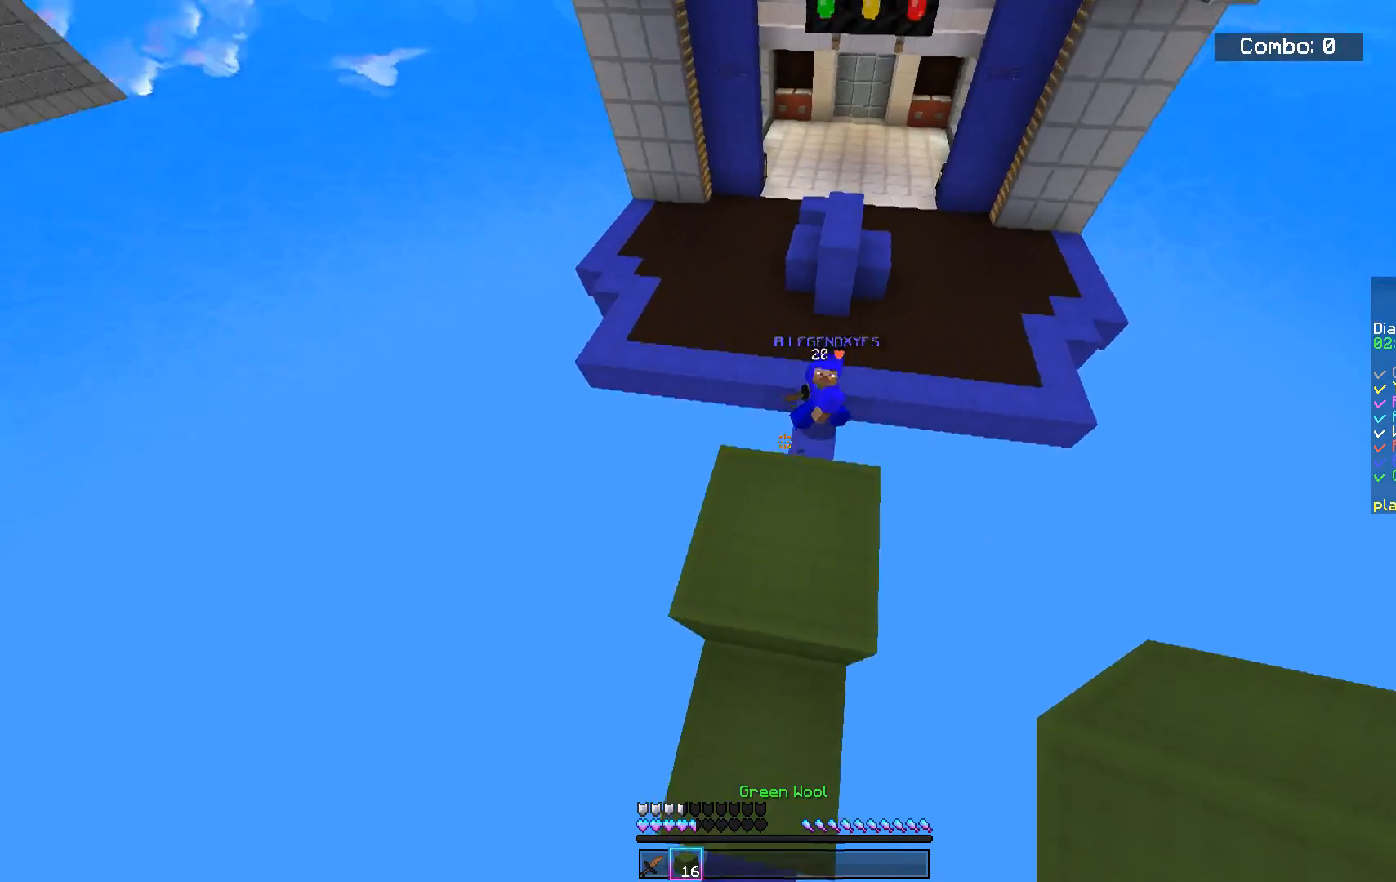
{"keys": ["d", "s"], "mouse": [], "events": [[117, "d", "down"], [283, "w", "up"], [400, "s", "down"]]}
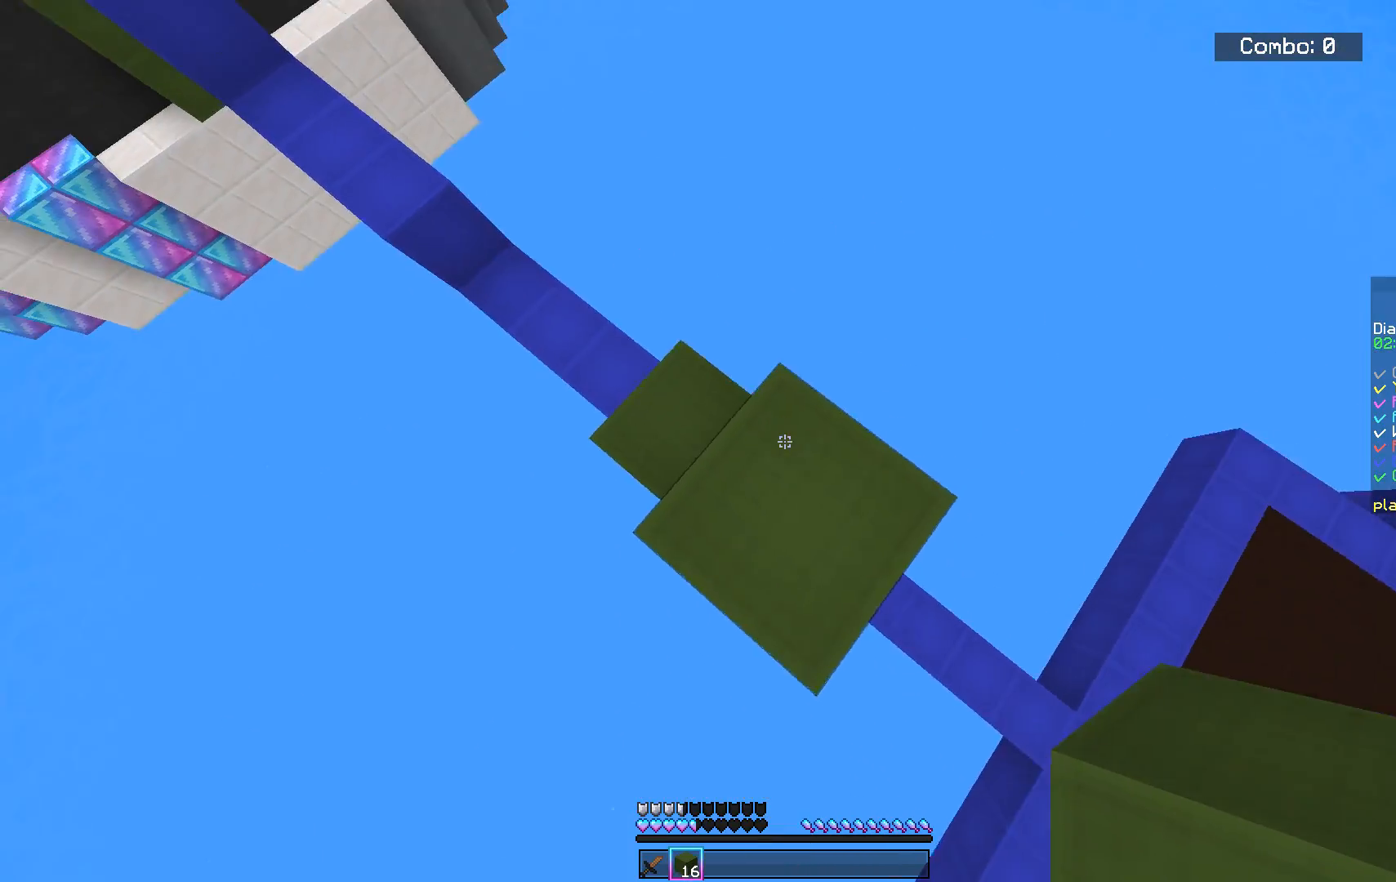
{"keys": ["d", "s"], "mouse": ["right"], "events": [[417, "mouse_right", "down"]]}
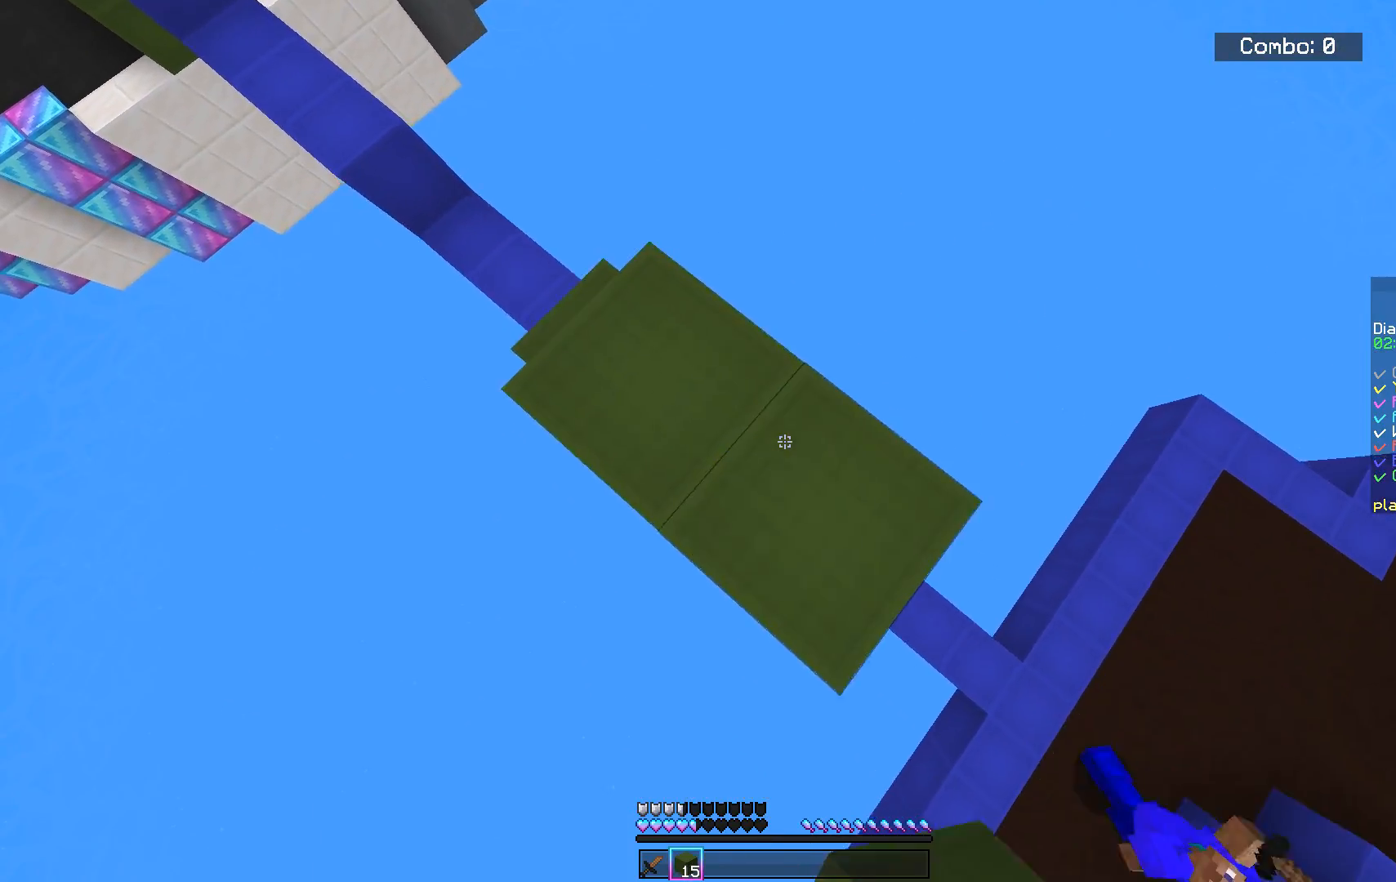
{"keys": ["d", "s"], "mouse": ["right"], "events": [[67, "mouse_right", "up"], [450, "mouse_right", "down"]]}
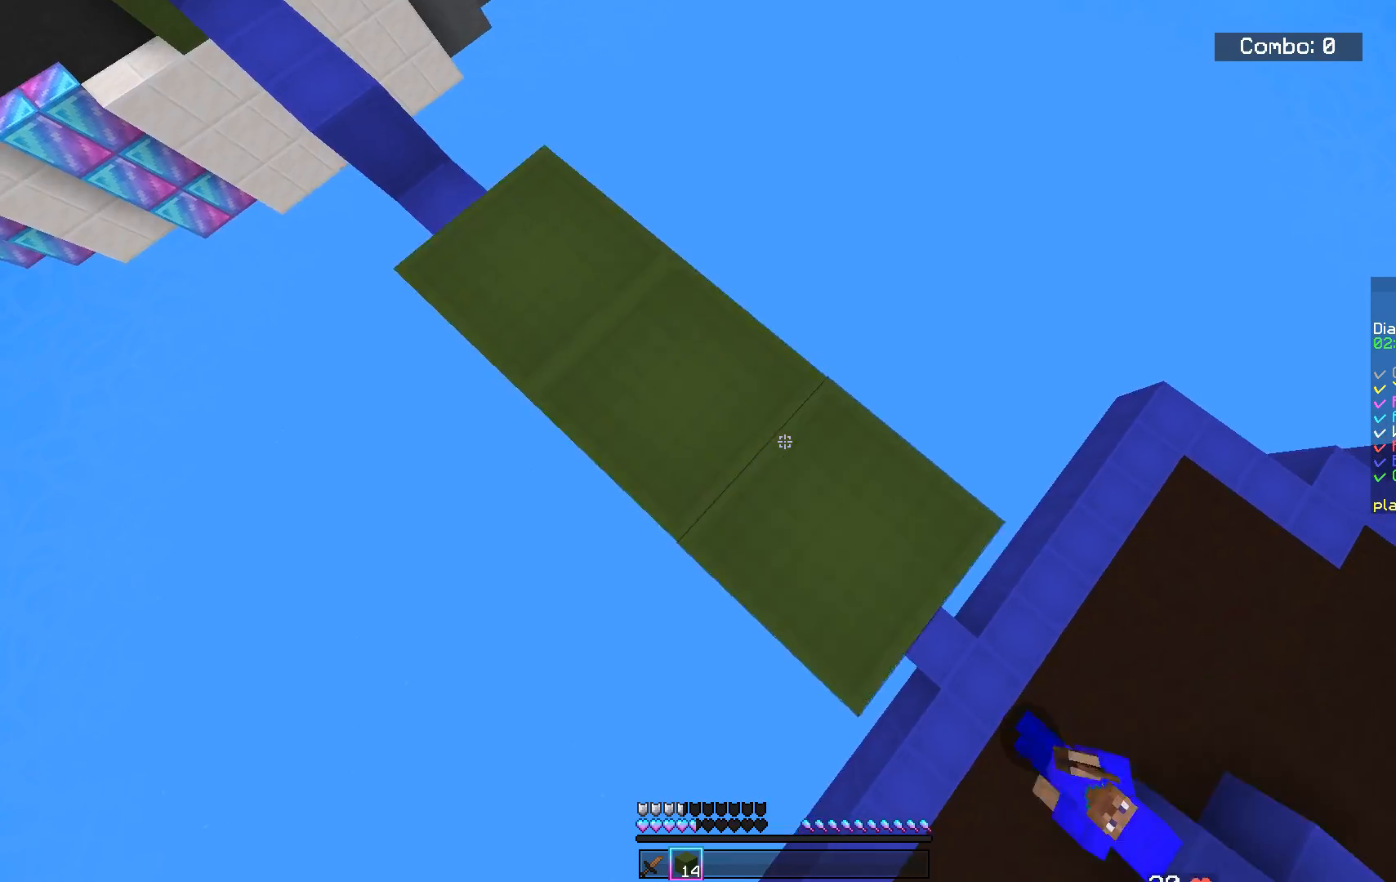
{"keys": ["d", "s"], "mouse": [], "events": [[150, "mouse_right", "up"]]}
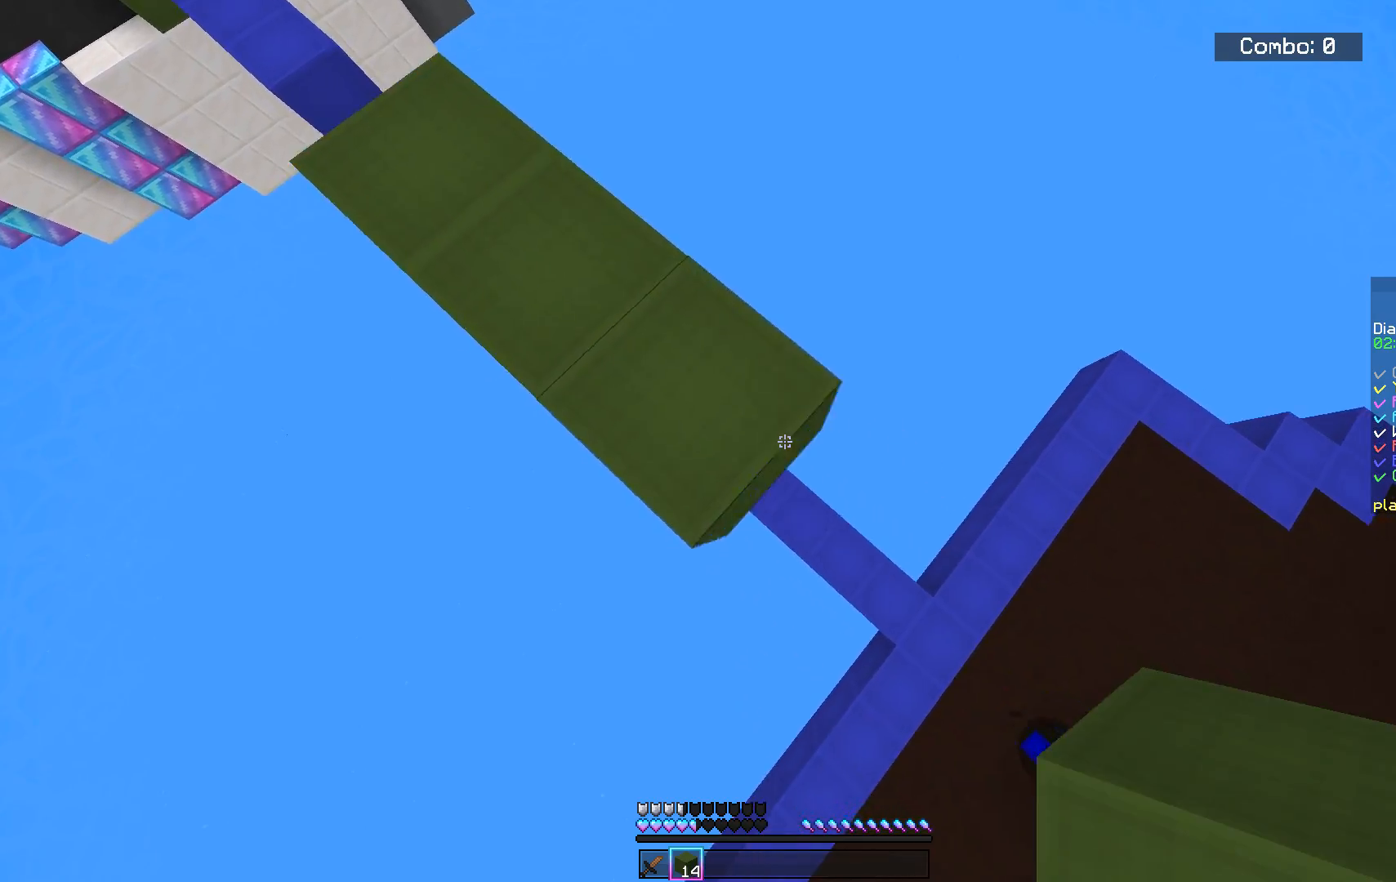
{"keys": ["d", "s"], "mouse": [], "events": [[100, "mouse_right", "down"], [333, "mouse_right", "up"]]}